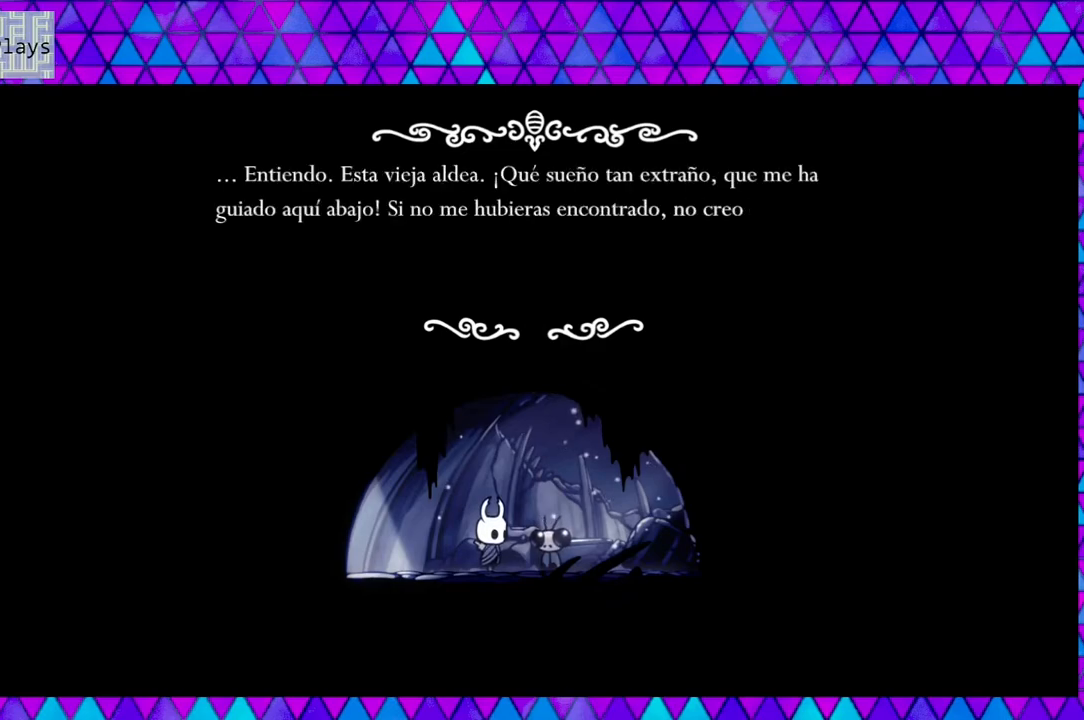
Gameplay with a controller (Nintendo layout); each line is a JSON object with the inputs held at the frame after it. "events" lists button and stick changes between this image and that frame as [ms after this image, input, new state], when the widget could be followed in between. Not read: L3 R3.
{"buttons": [], "left_stick": "left", "right_stick": "center", "events": []}
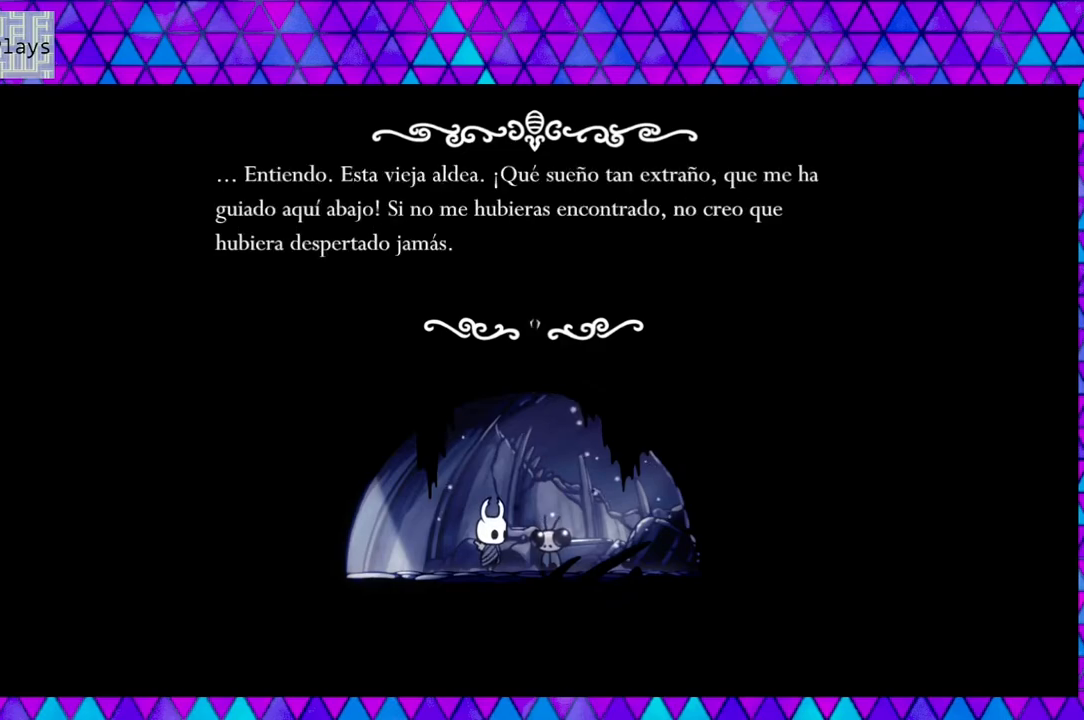
{"buttons": [], "left_stick": "left", "right_stick": "center", "events": []}
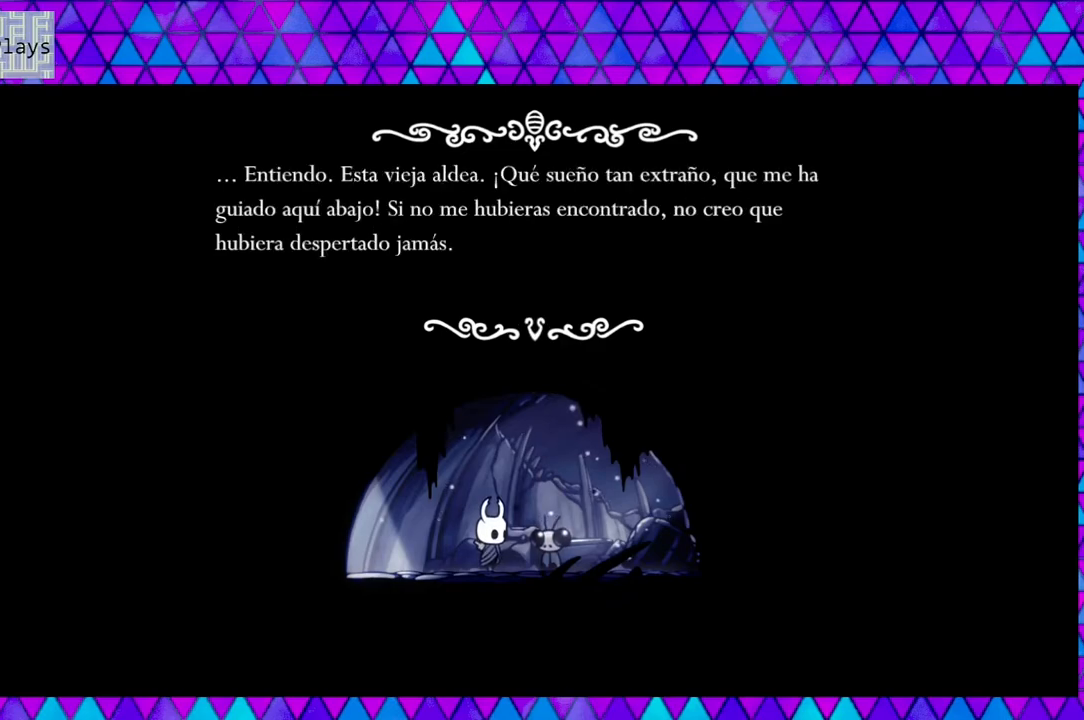
{"buttons": [], "left_stick": "left", "right_stick": "center", "events": []}
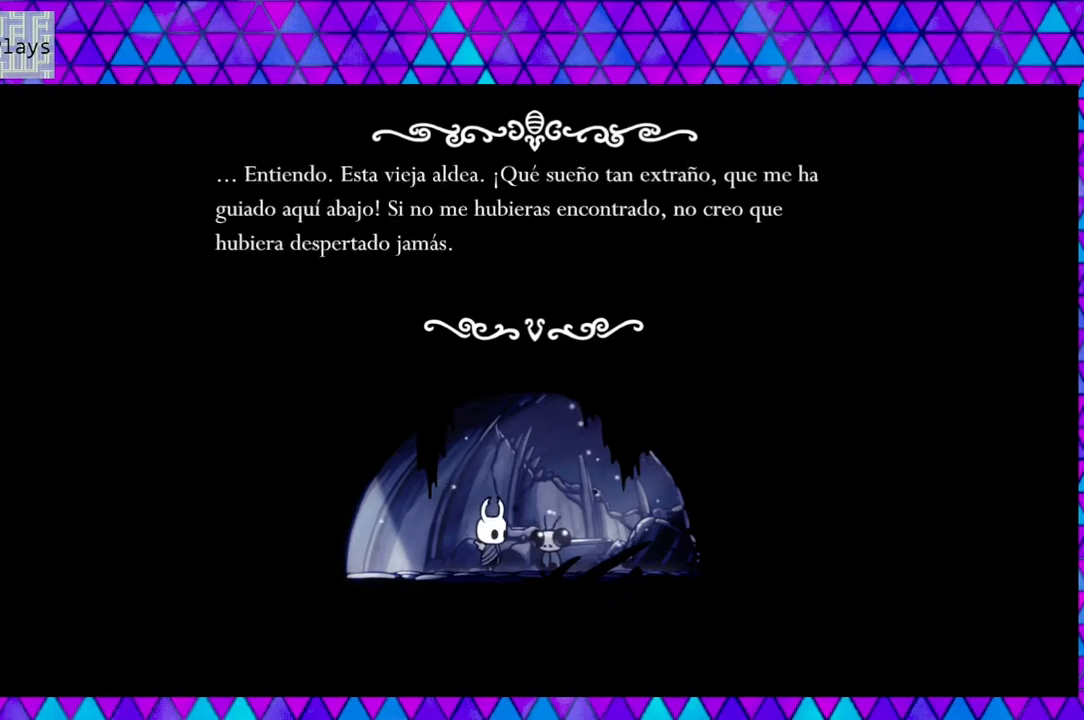
{"buttons": [], "left_stick": "left", "right_stick": "center", "events": []}
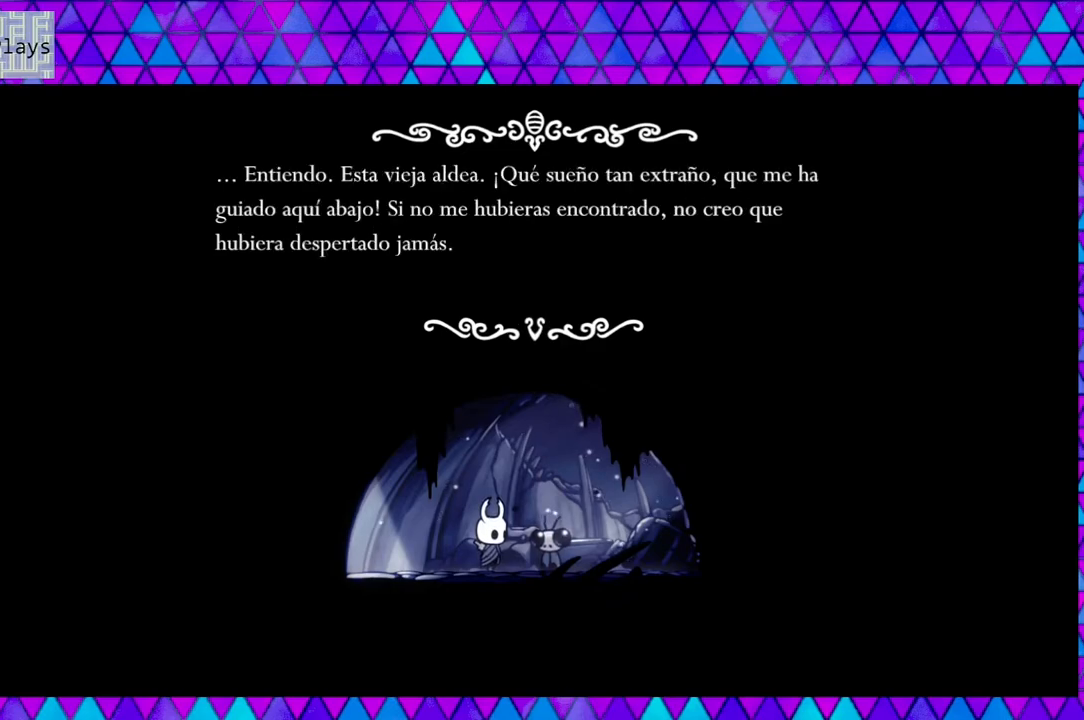
{"buttons": [], "left_stick": "left", "right_stick": "center", "events": []}
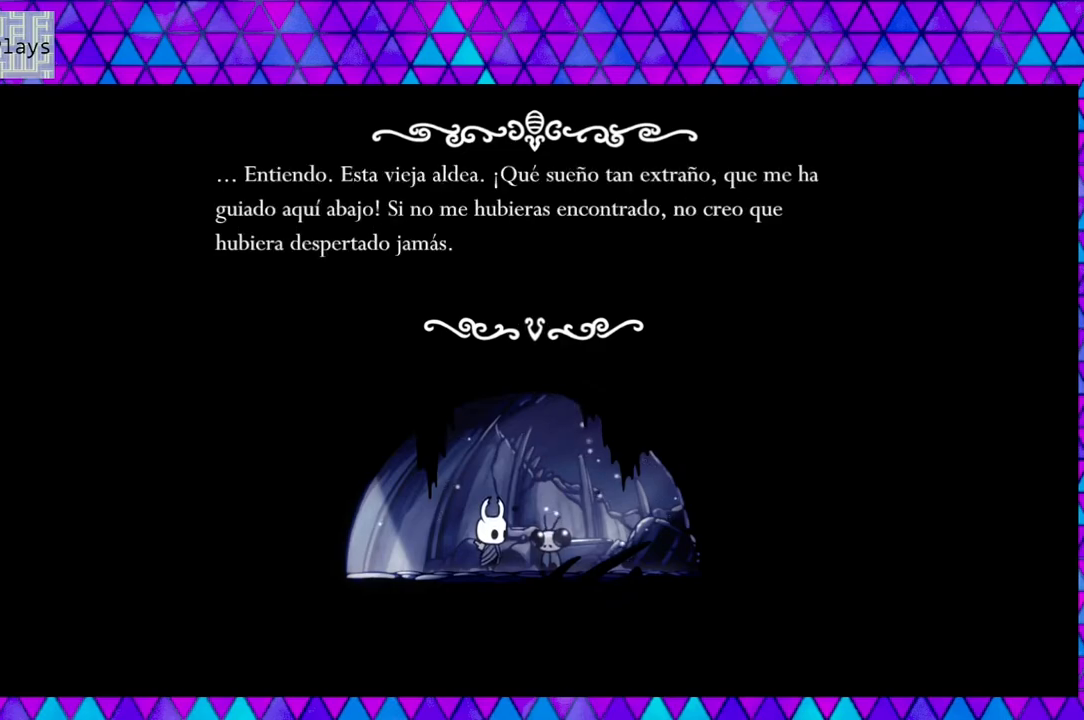
{"buttons": [], "left_stick": "left", "right_stick": "center", "events": []}
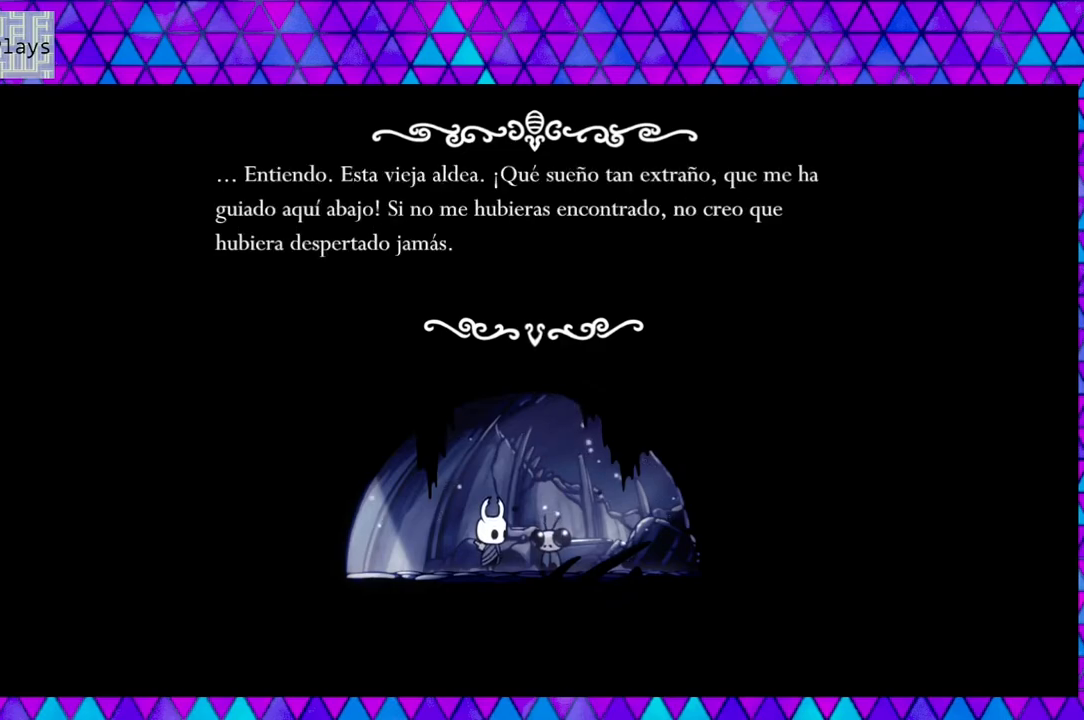
{"buttons": [], "left_stick": "left", "right_stick": "center", "events": []}
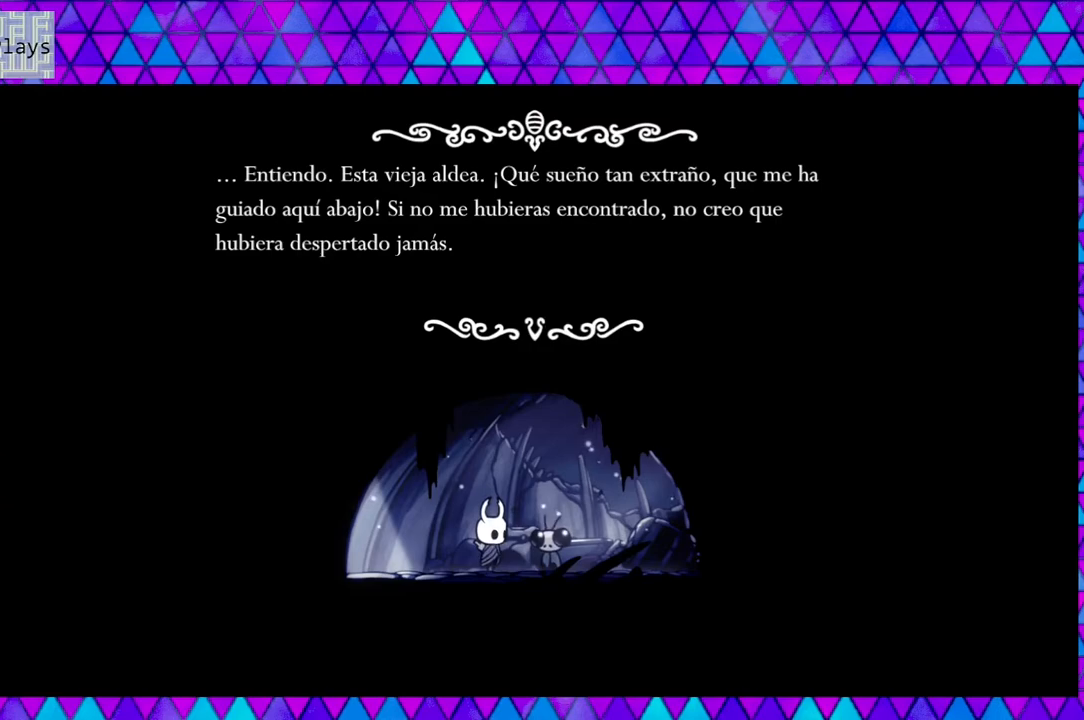
{"buttons": [], "left_stick": "left", "right_stick": "center", "events": [[100, "B", "down"], [167, "B", "up"]]}
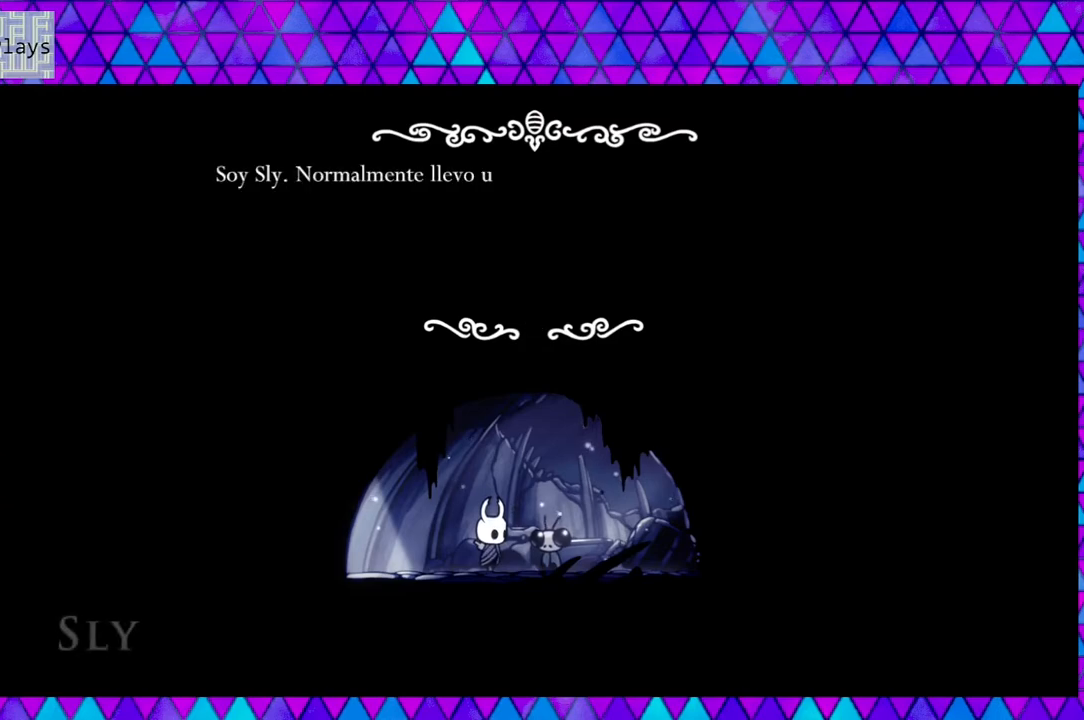
{"buttons": [], "left_stick": "left", "right_stick": "center", "events": []}
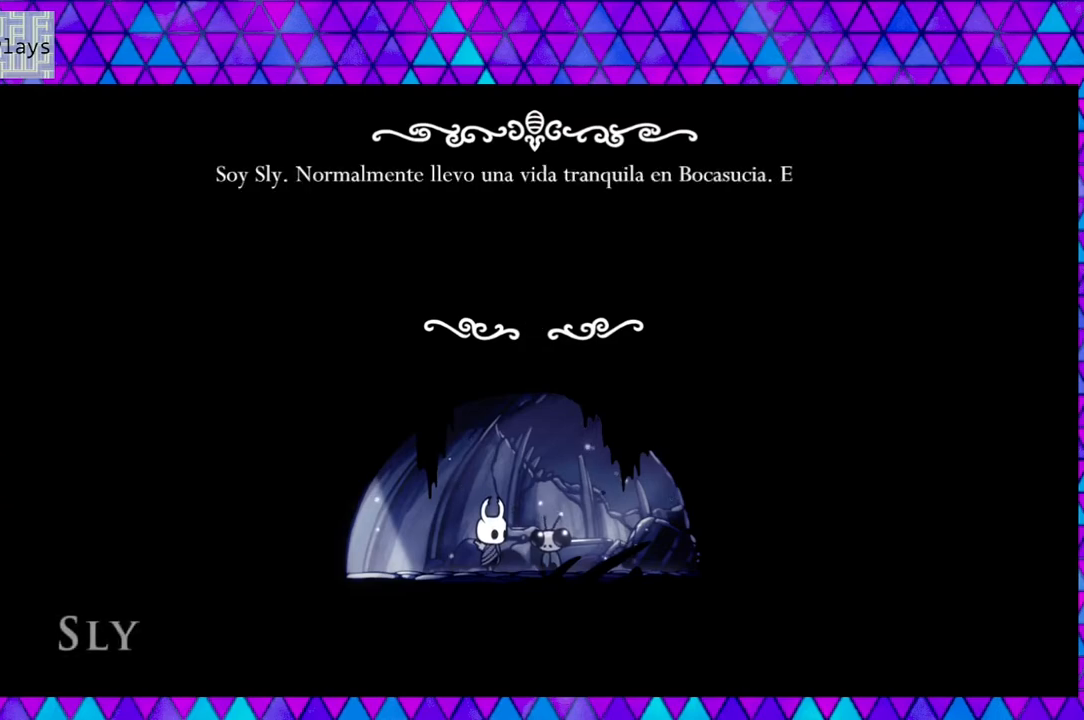
{"buttons": [], "left_stick": "left", "right_stick": "center", "events": []}
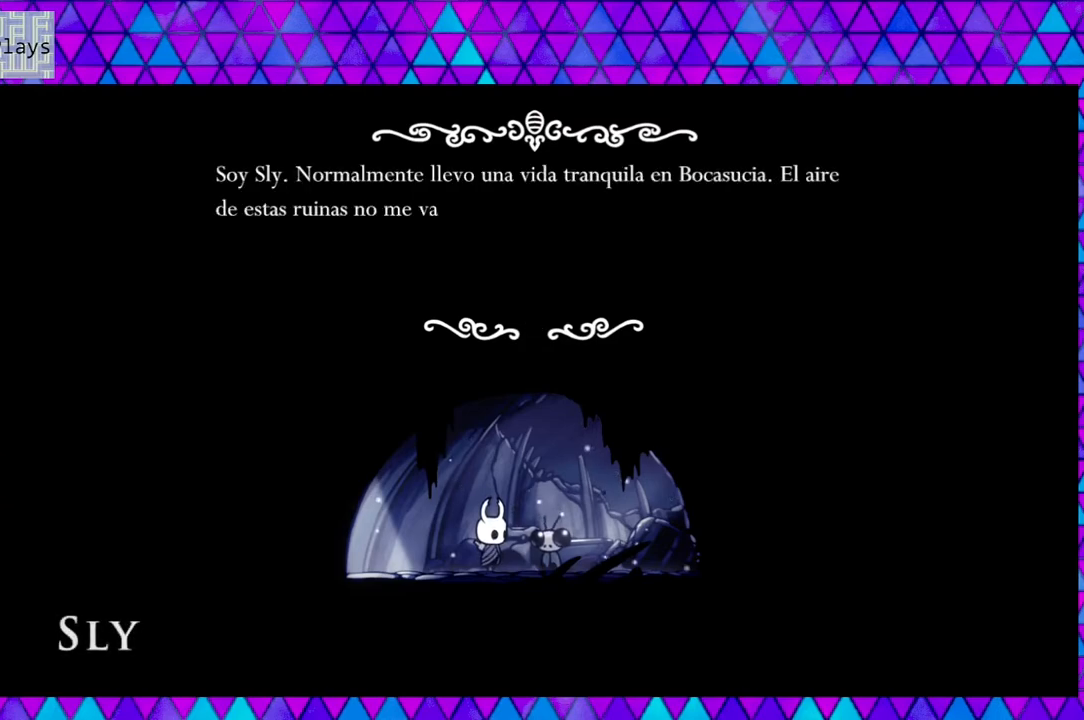
{"buttons": [], "left_stick": "left", "right_stick": "center", "events": []}
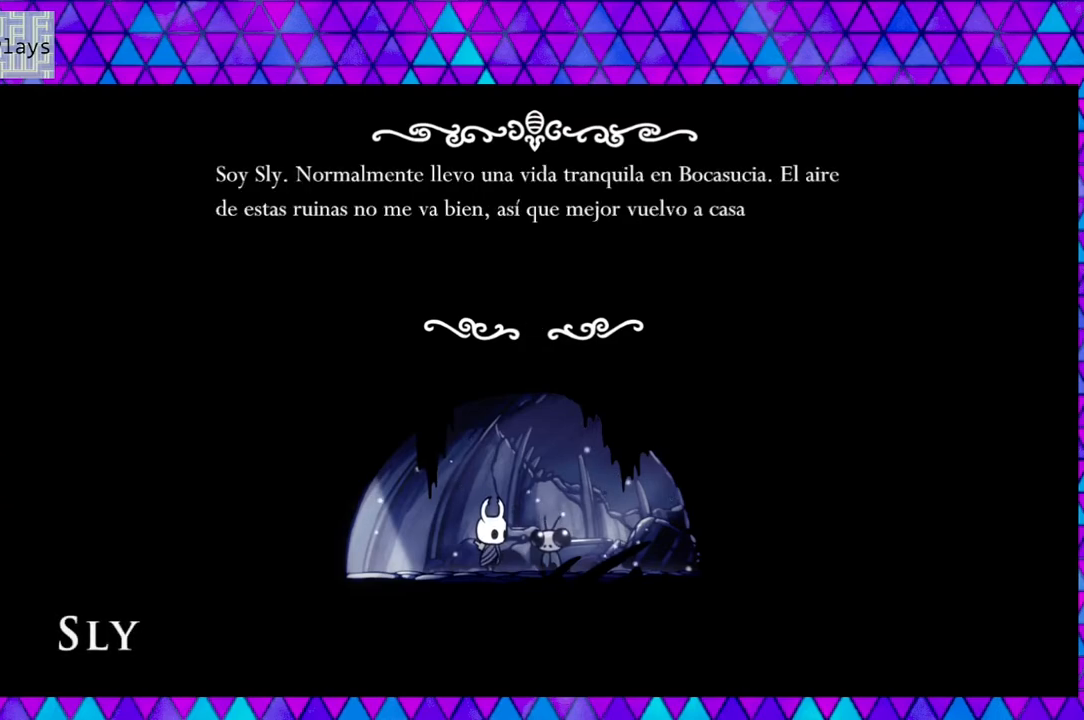
{"buttons": [], "left_stick": "left", "right_stick": "center", "events": []}
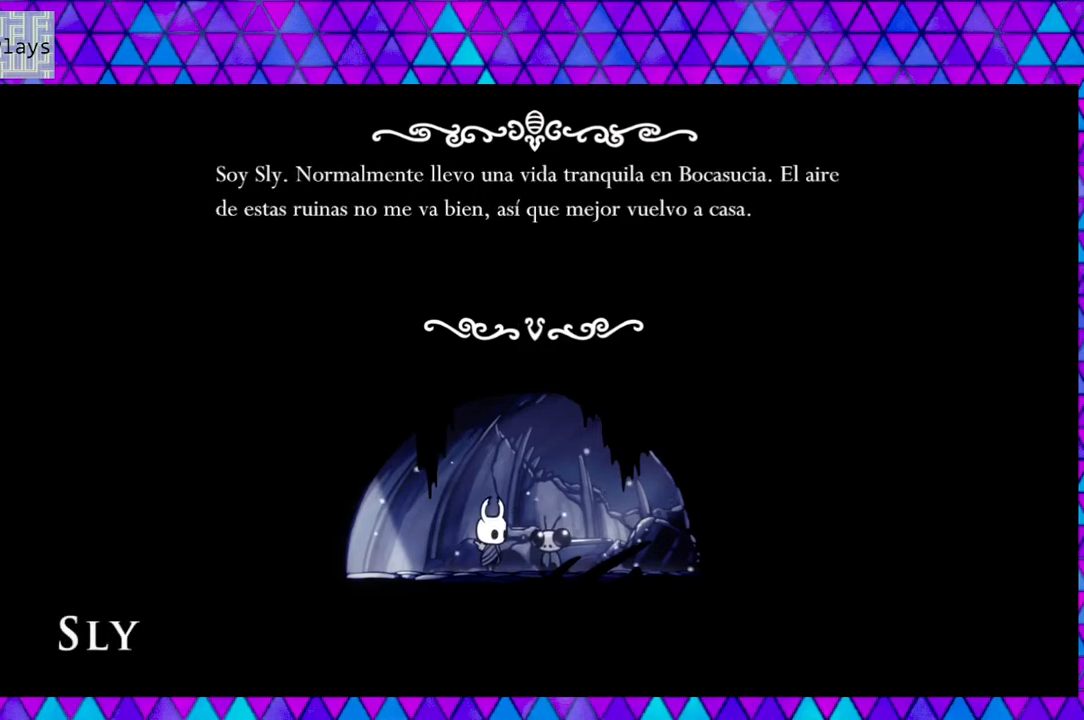
{"buttons": [], "left_stick": "left", "right_stick": "center", "events": []}
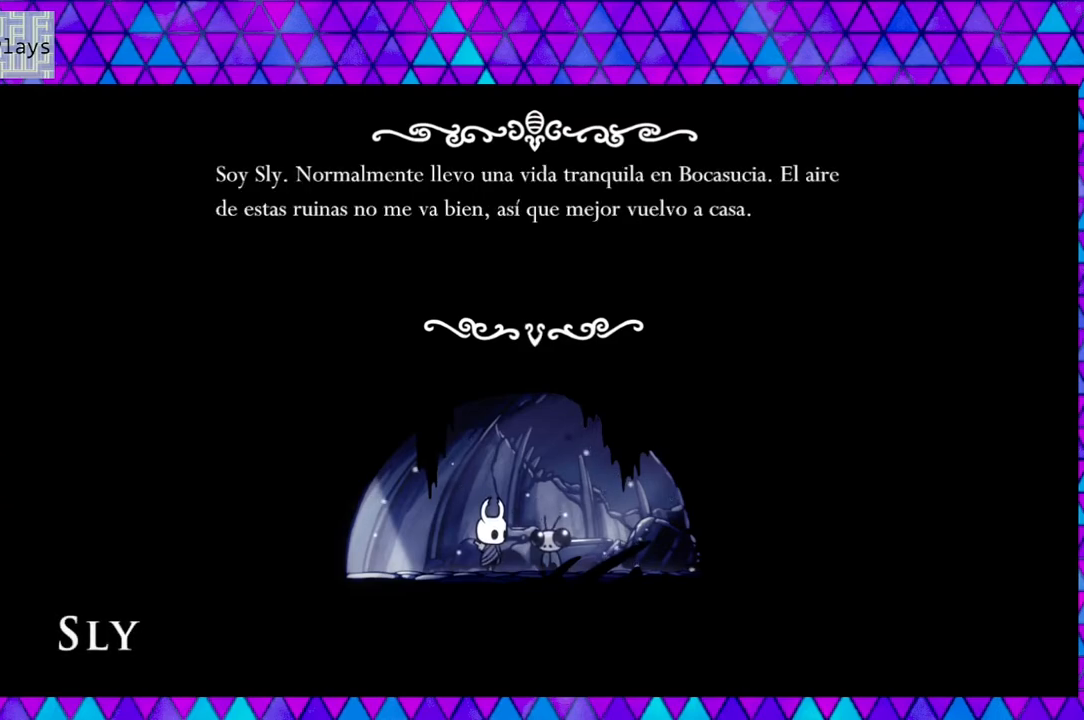
{"buttons": [], "left_stick": "left", "right_stick": "center", "events": []}
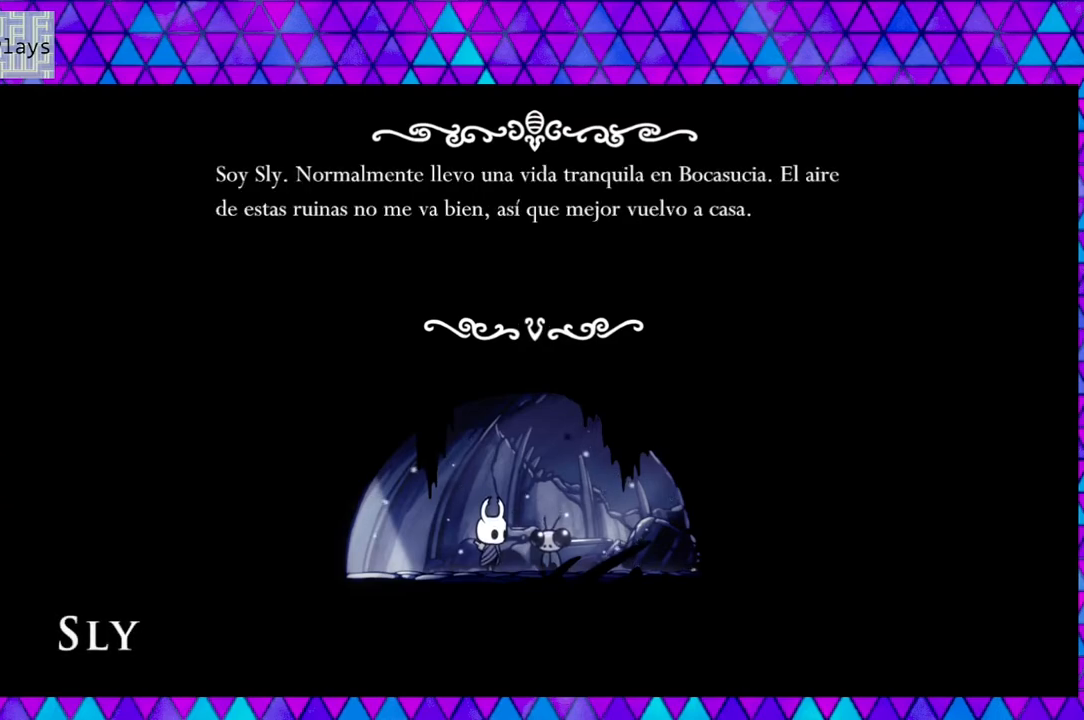
{"buttons": [], "left_stick": "left", "right_stick": "center", "events": []}
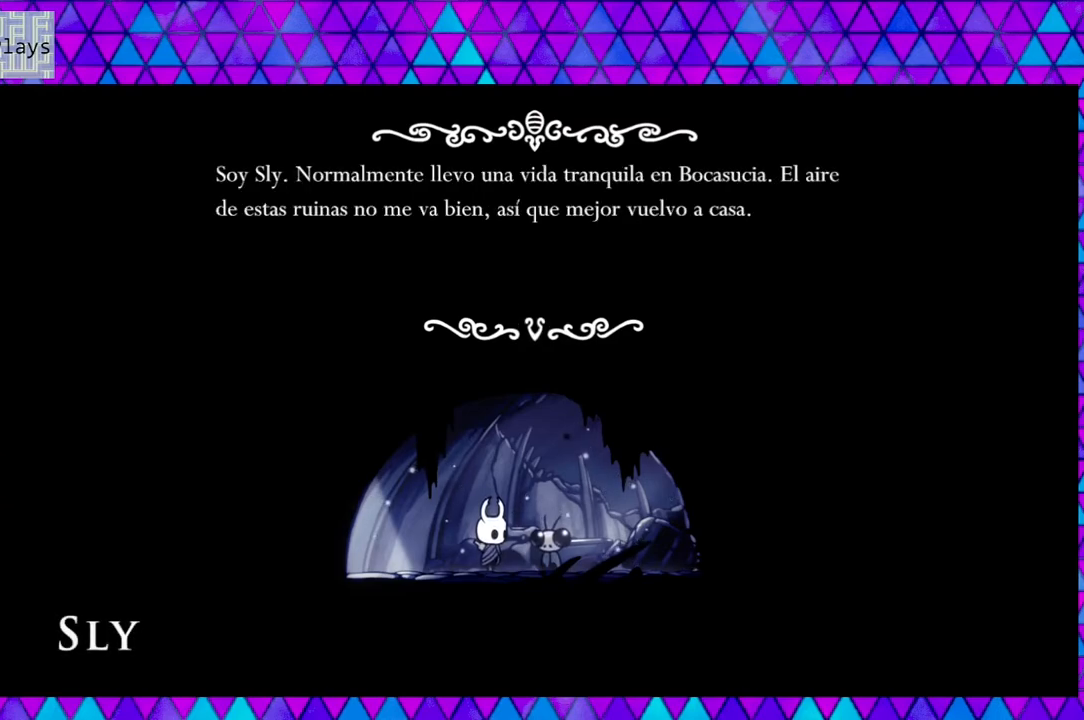
{"buttons": [], "left_stick": "left", "right_stick": "center", "events": []}
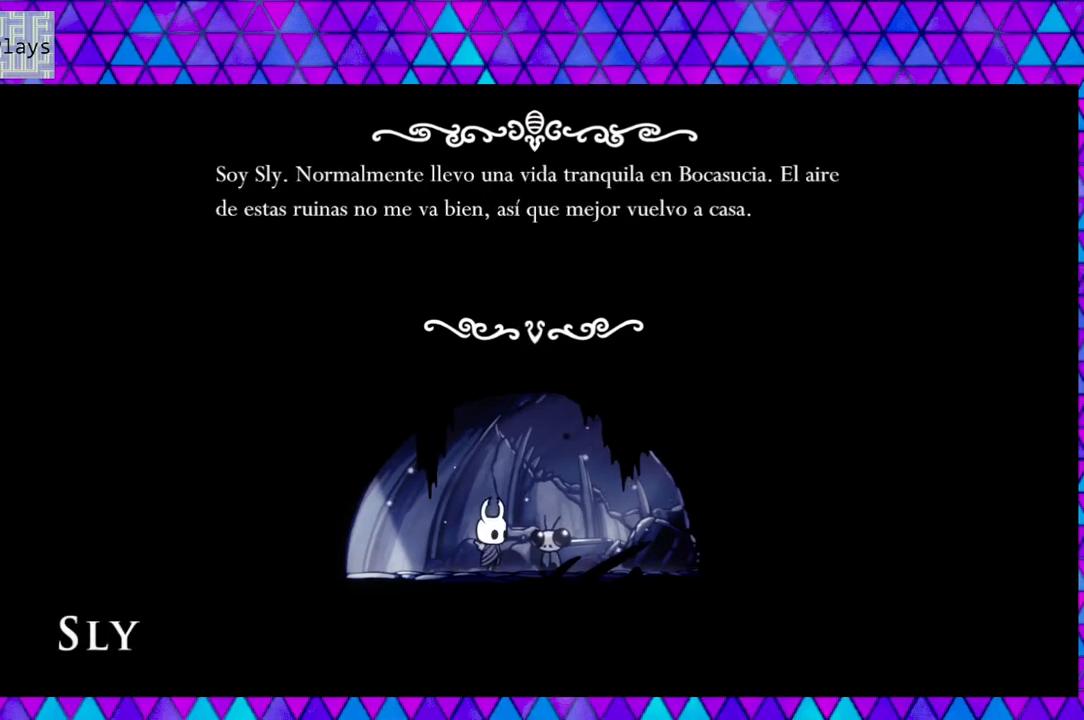
{"buttons": [], "left_stick": "left", "right_stick": "center", "events": []}
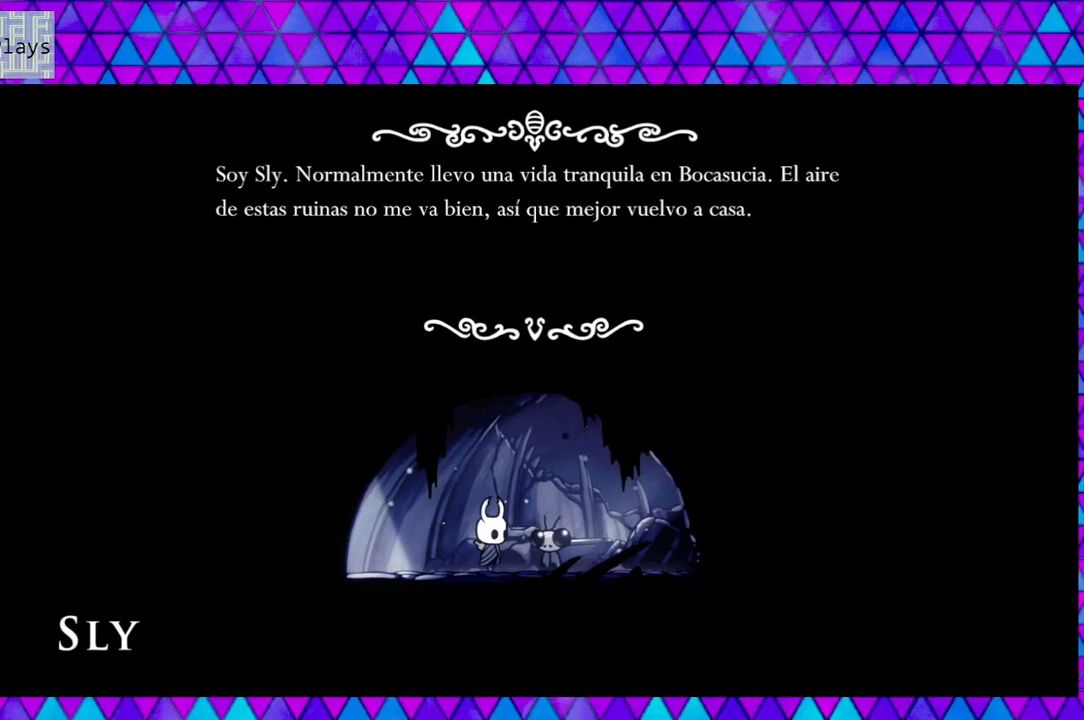
{"buttons": [], "left_stick": "left", "right_stick": "center", "events": [[283, "B", "down"], [400, "B", "up"]]}
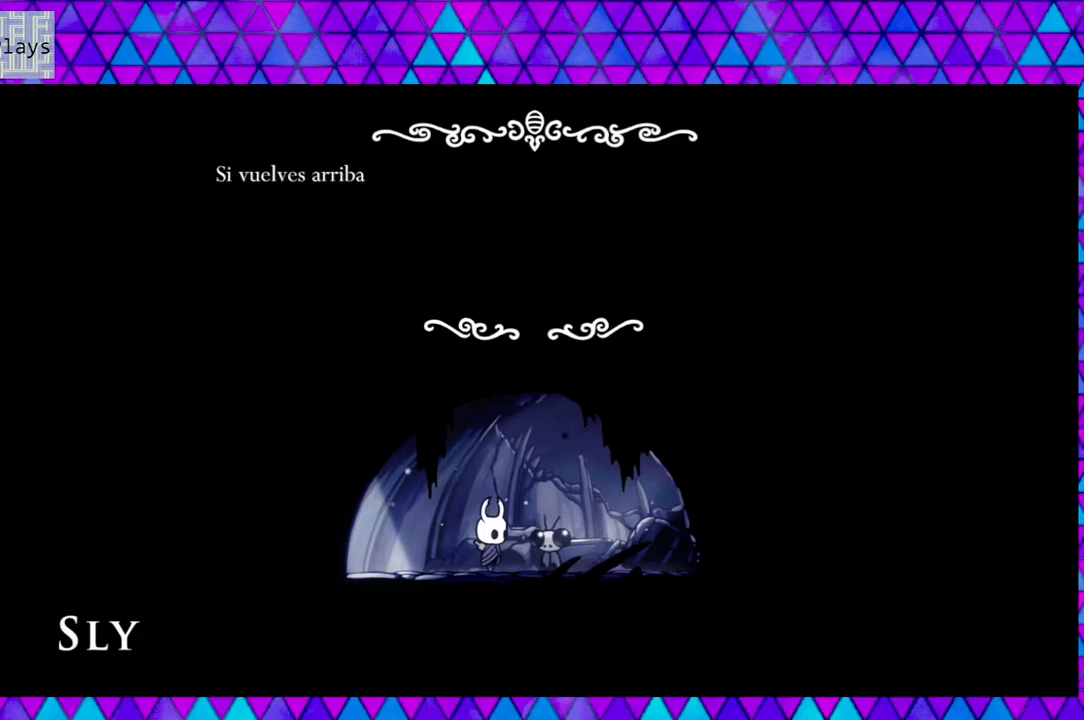
{"buttons": [], "left_stick": "left", "right_stick": "center", "events": []}
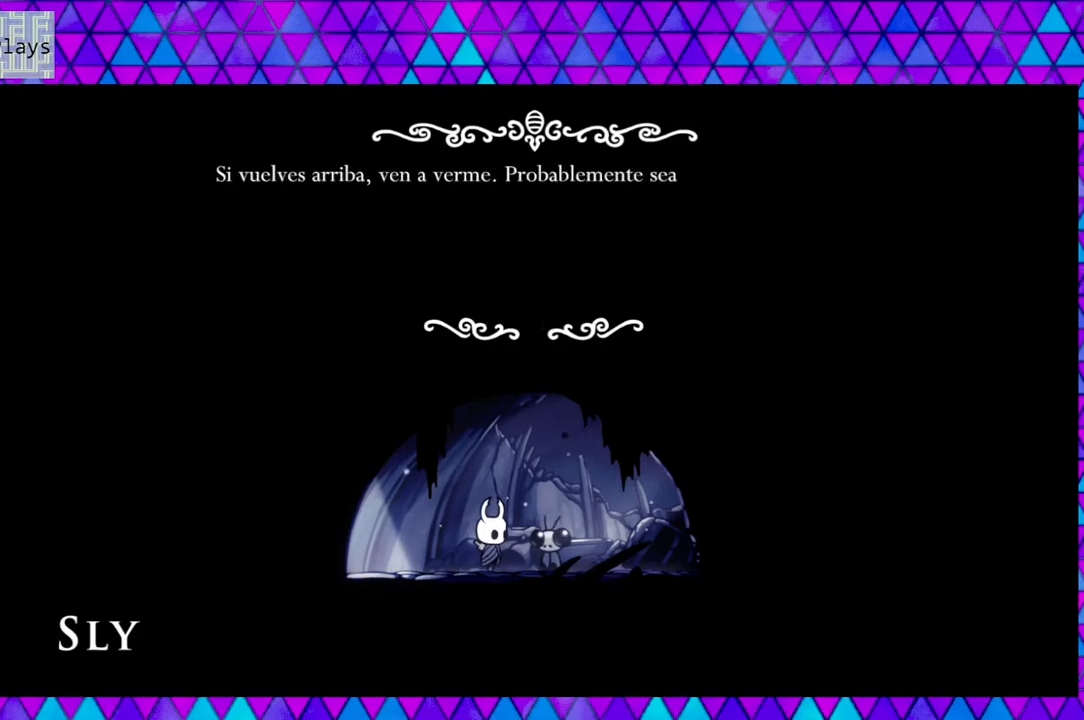
{"buttons": [], "left_stick": "left", "right_stick": "center", "events": []}
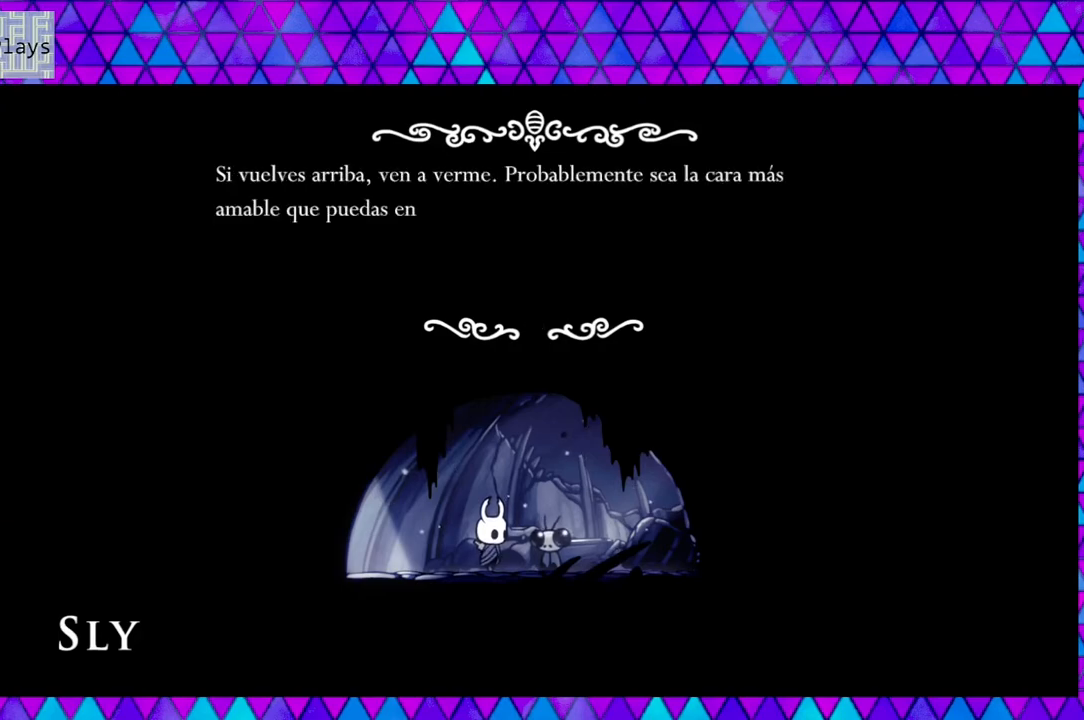
{"buttons": [], "left_stick": "left", "right_stick": "center", "events": []}
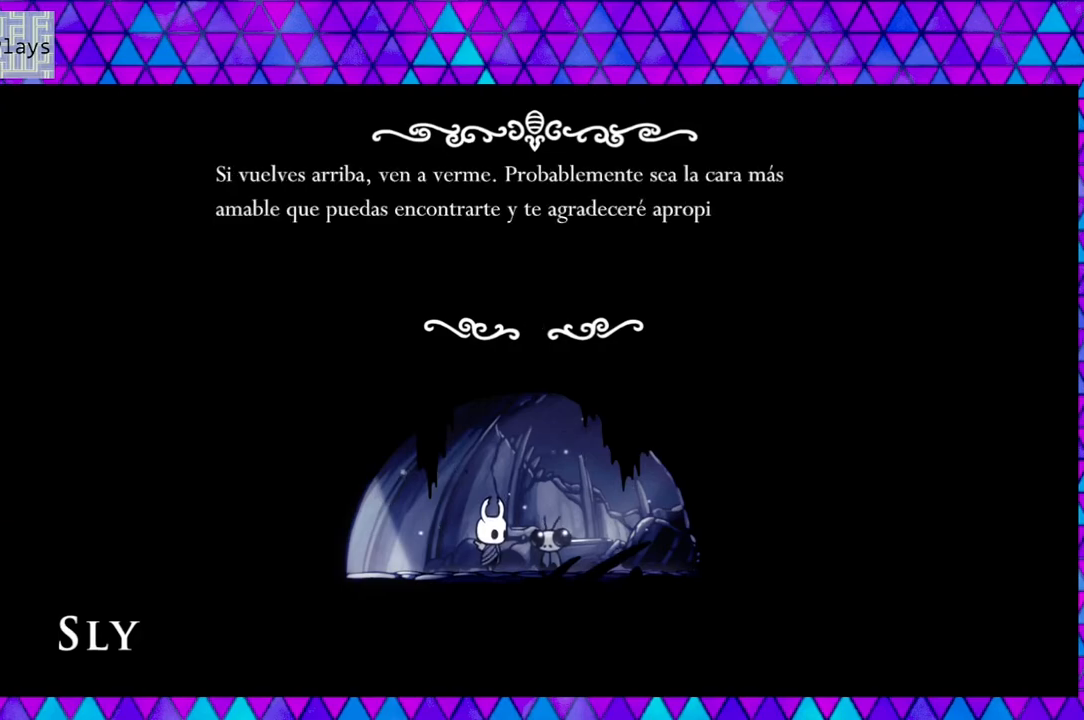
{"buttons": [], "left_stick": "left", "right_stick": "center", "events": []}
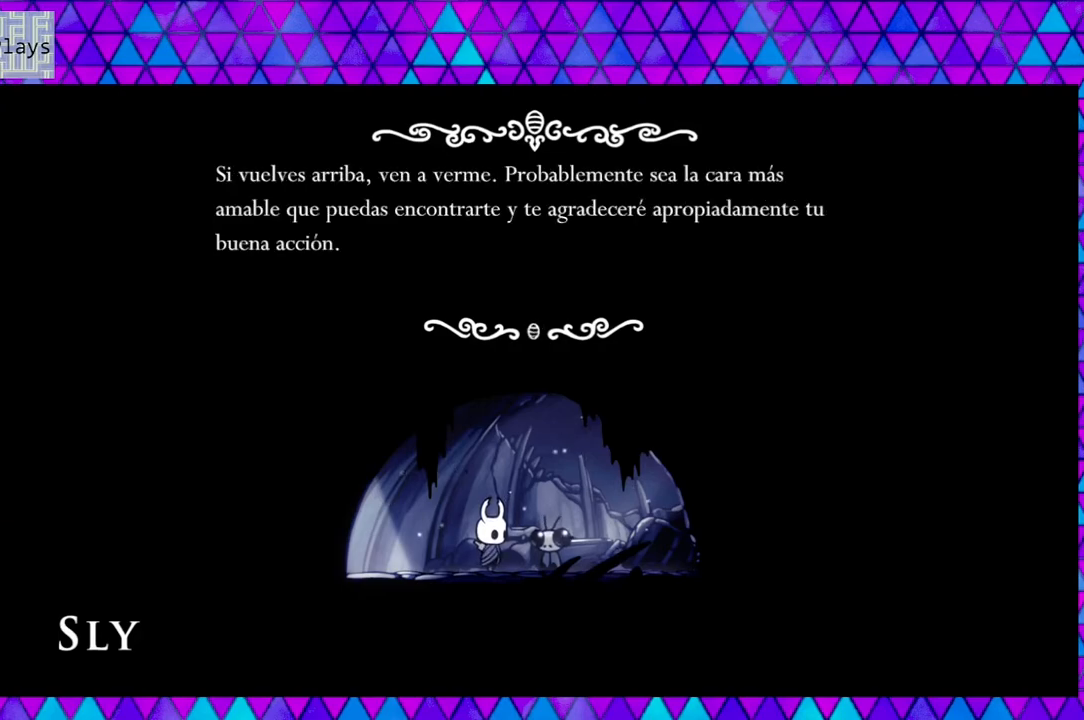
{"buttons": [], "left_stick": "left", "right_stick": "center", "events": []}
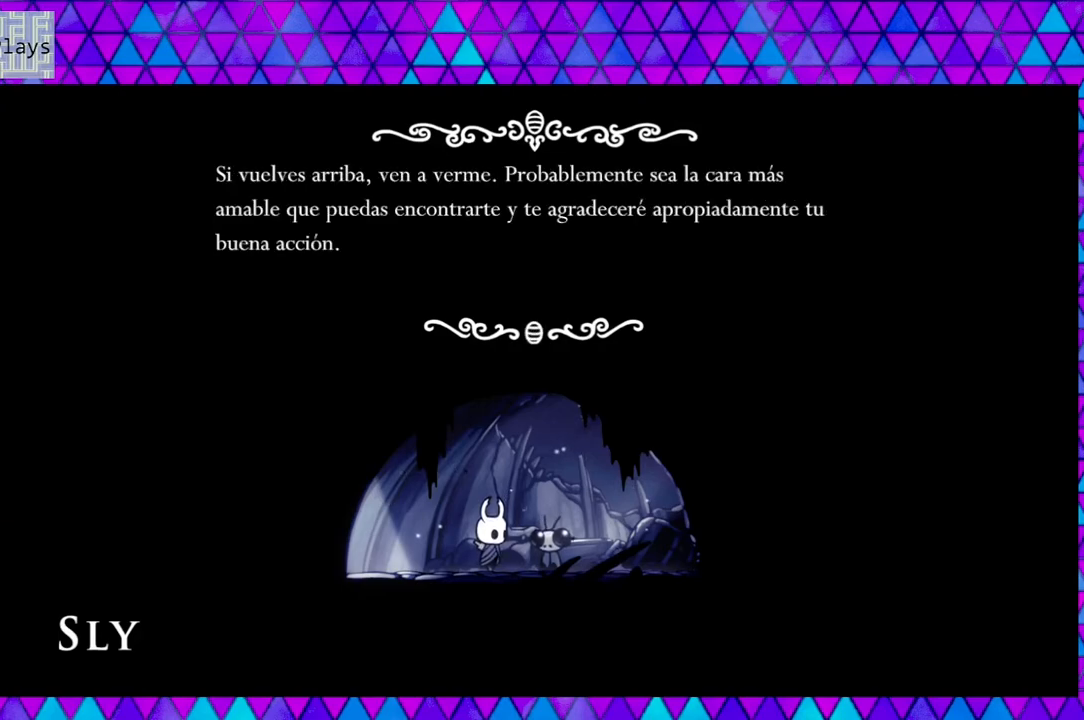
{"buttons": [], "left_stick": "left", "right_stick": "center", "events": []}
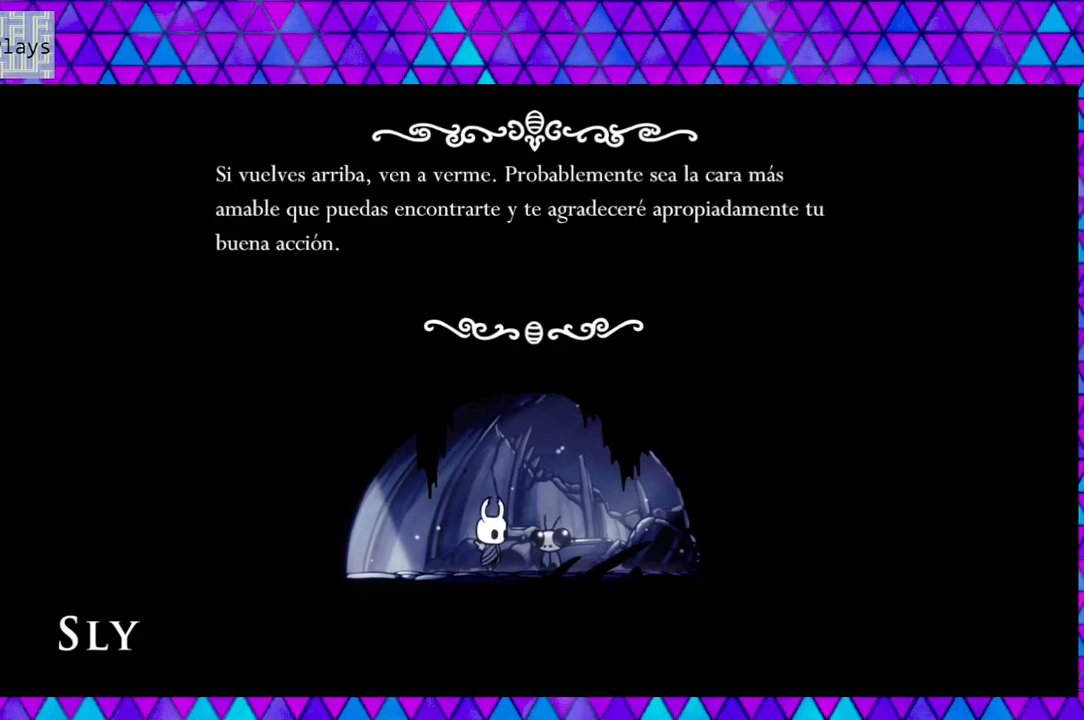
{"buttons": [], "left_stick": "left", "right_stick": "center", "events": []}
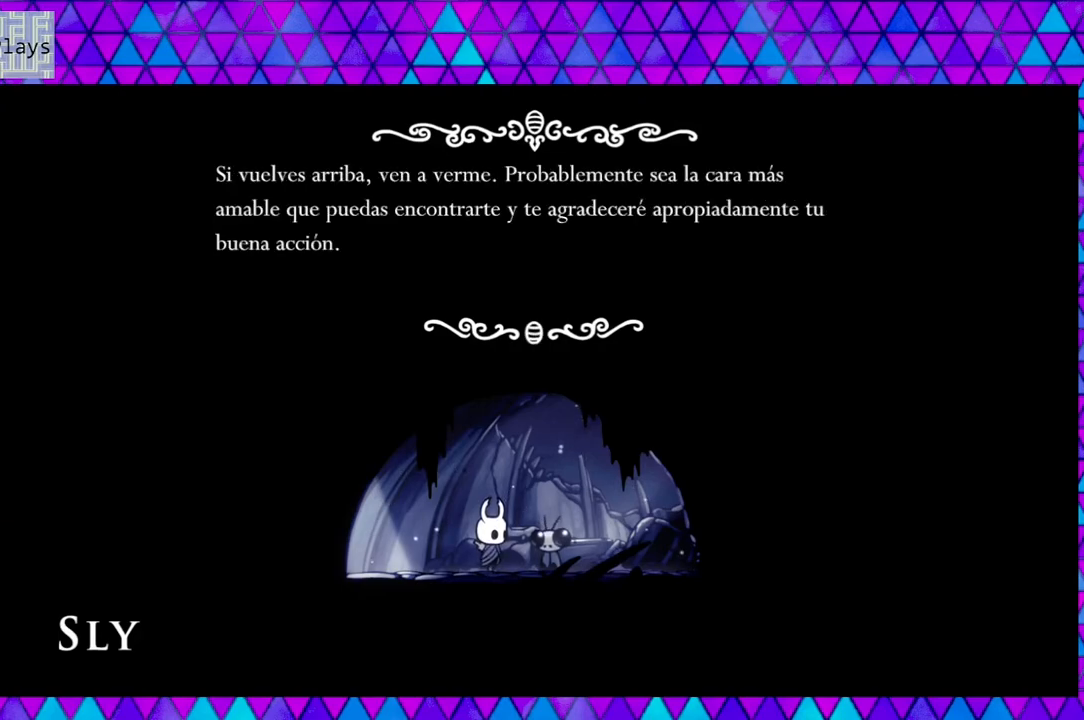
{"buttons": [], "left_stick": "left", "right_stick": "center", "events": []}
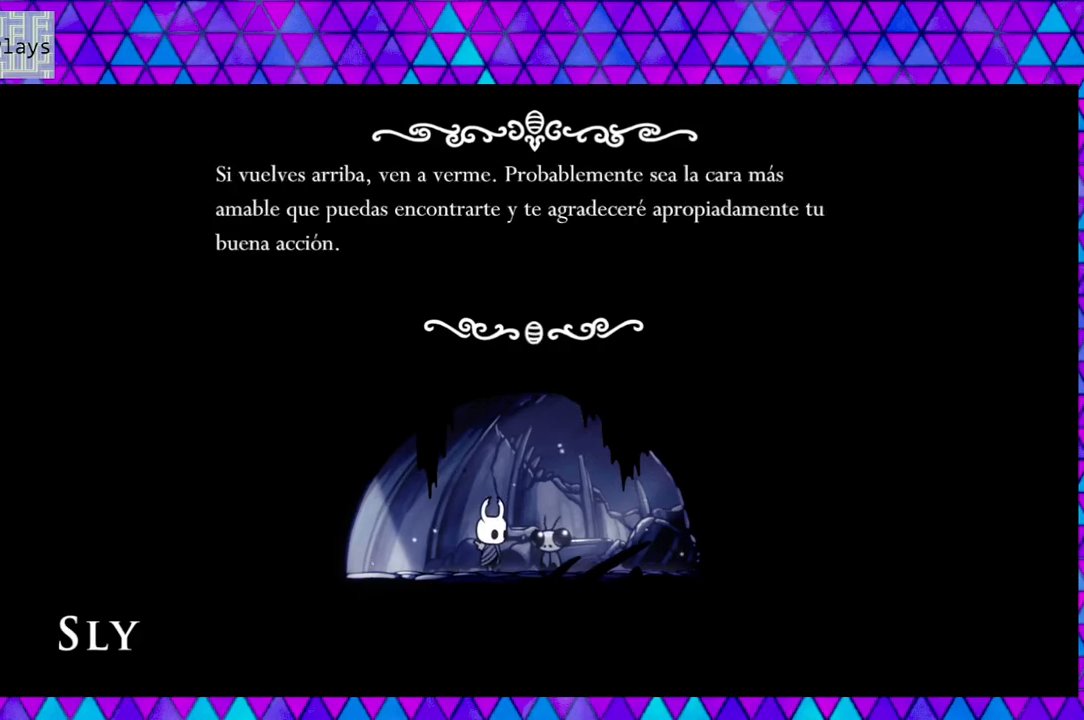
{"buttons": [], "left_stick": "left", "right_stick": "center", "events": []}
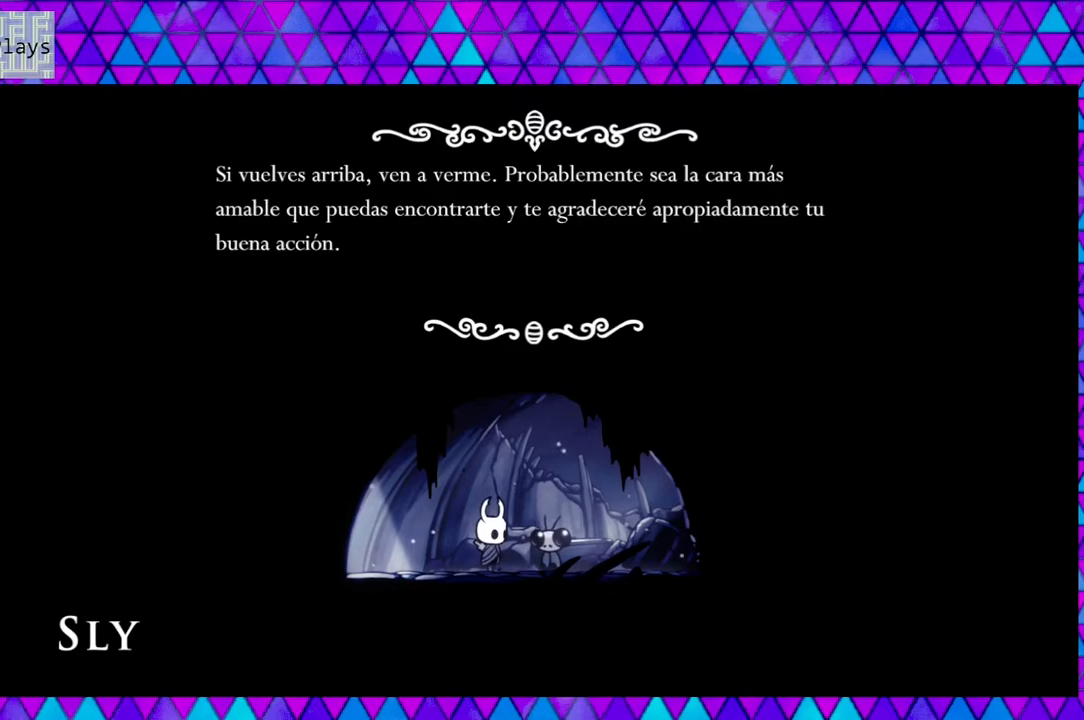
{"buttons": [], "left_stick": "left", "right_stick": "center", "events": []}
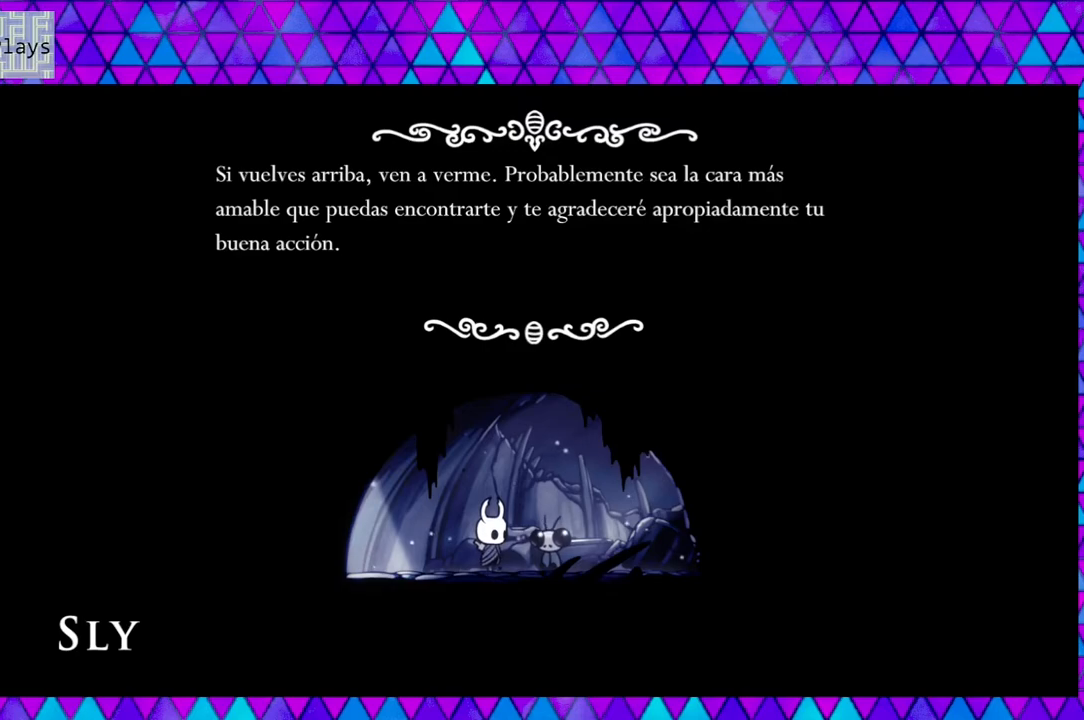
{"buttons": [], "left_stick": "left", "right_stick": "center", "events": [[367, "B", "down"], [483, "B", "up"]]}
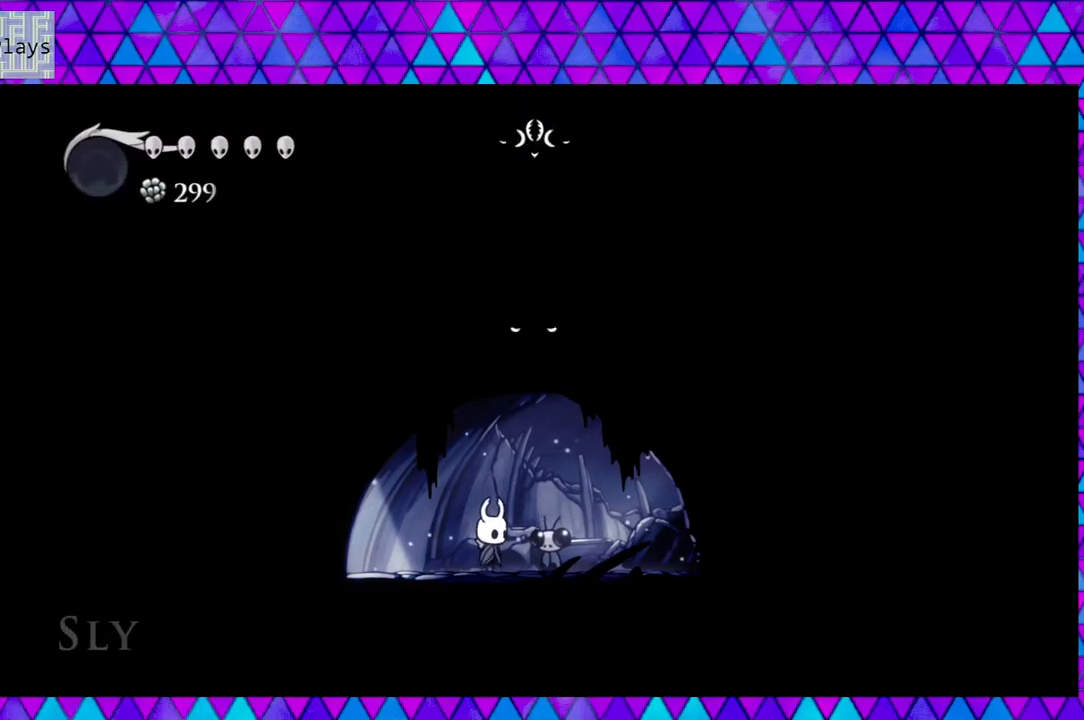
{"buttons": [], "left_stick": "down", "right_stick": "center", "events": [[433, "left_stick", "down"]]}